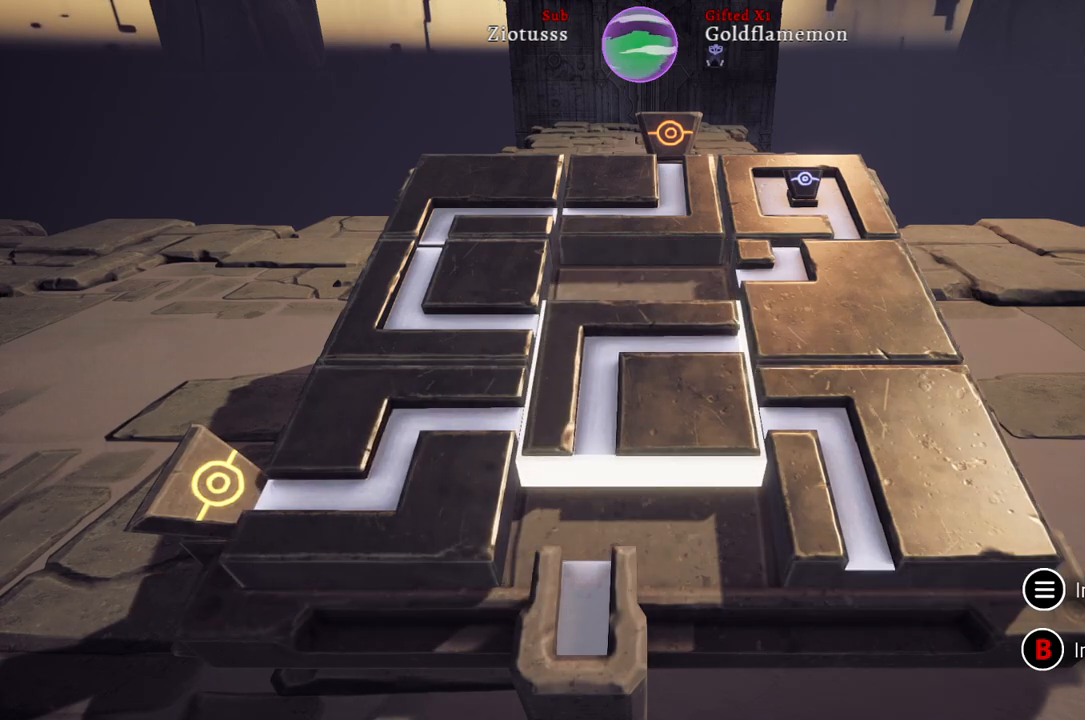
Gameplay with a controller (Xbox layout); each line is a JSON object with the inputs held at the frame after it. "events" lists button and stick changes between this image and that frame as [ms after this image, input, new state], when the widget could be followed in between.
{"buttons": [], "left_stick": "right", "right_stick": "center", "events": [[433, "left_stick", "right"]]}
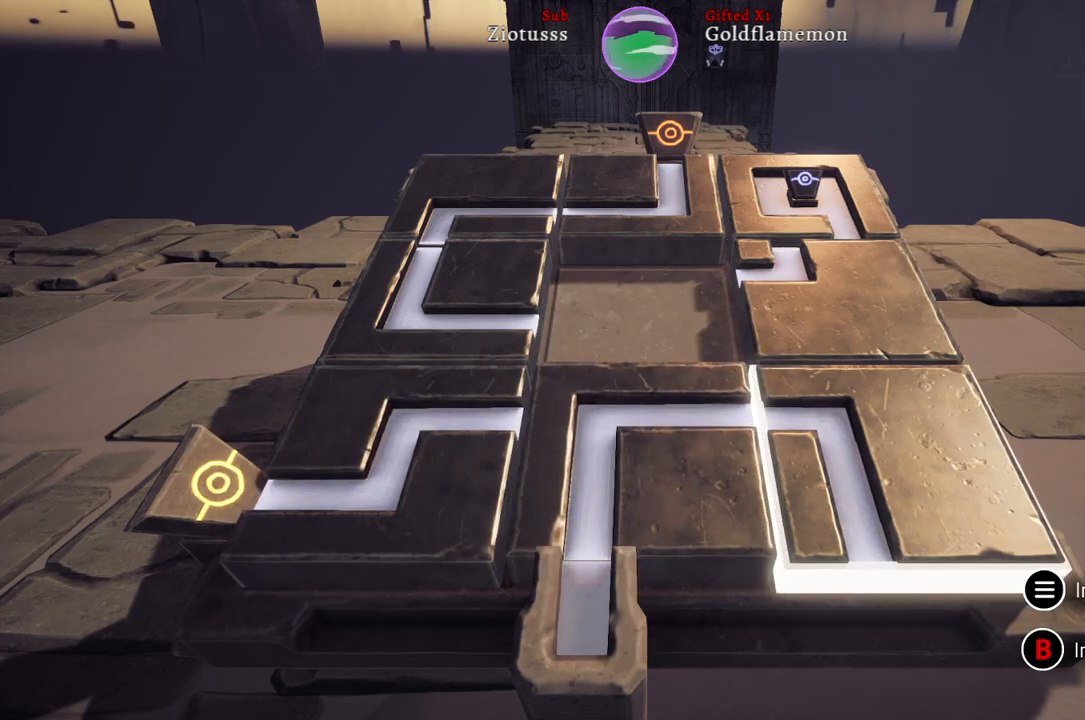
{"buttons": [], "left_stick": "up", "right_stick": "center", "events": [[133, "left_stick", "center"], [433, "left_stick", "up"]]}
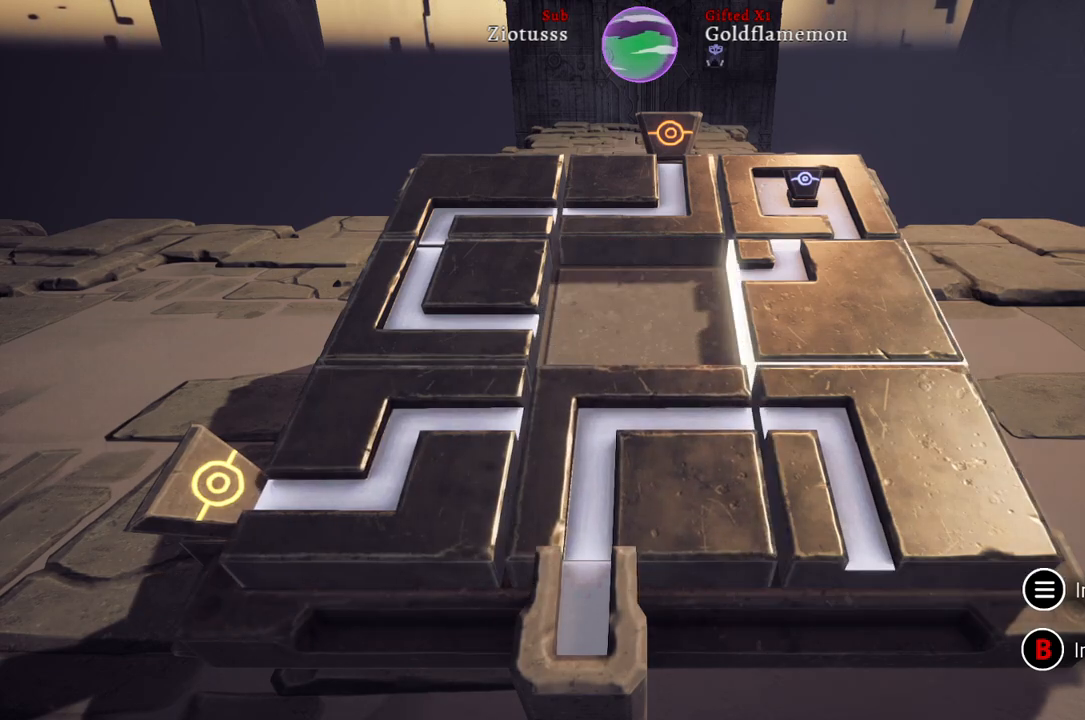
{"buttons": ["A"], "left_stick": "center", "right_stick": "center", "events": [[100, "left_stick", "center"], [367, "A", "down"]]}
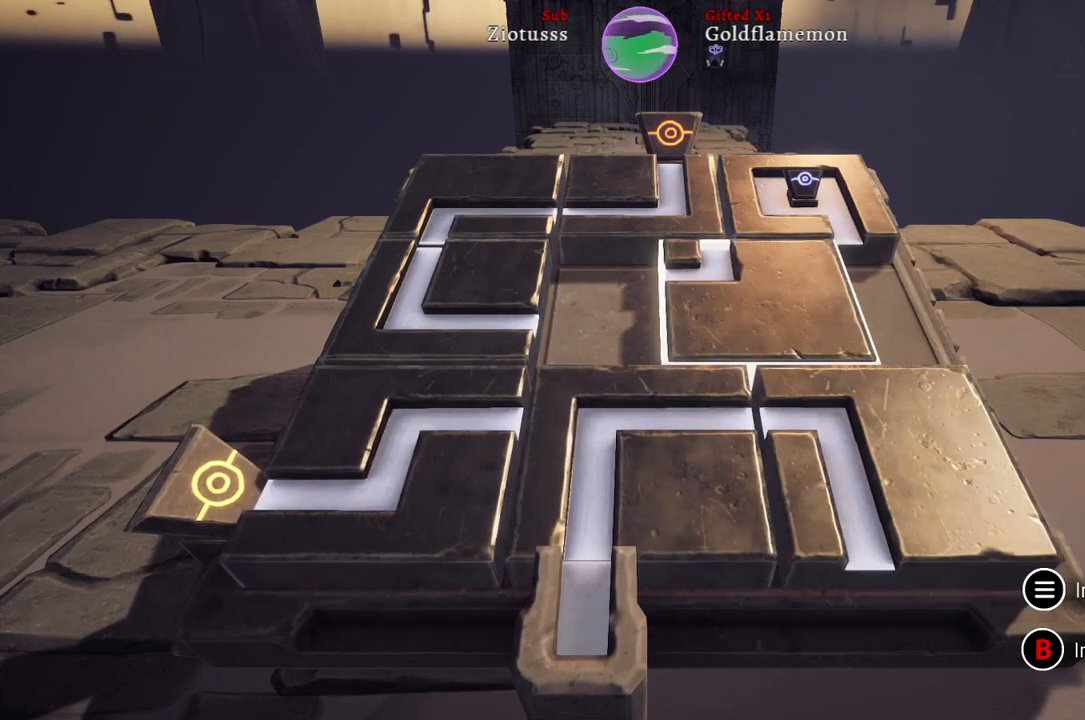
{"buttons": [], "left_stick": "down", "right_stick": "center", "events": [[17, "A", "up"], [450, "left_stick", "down"]]}
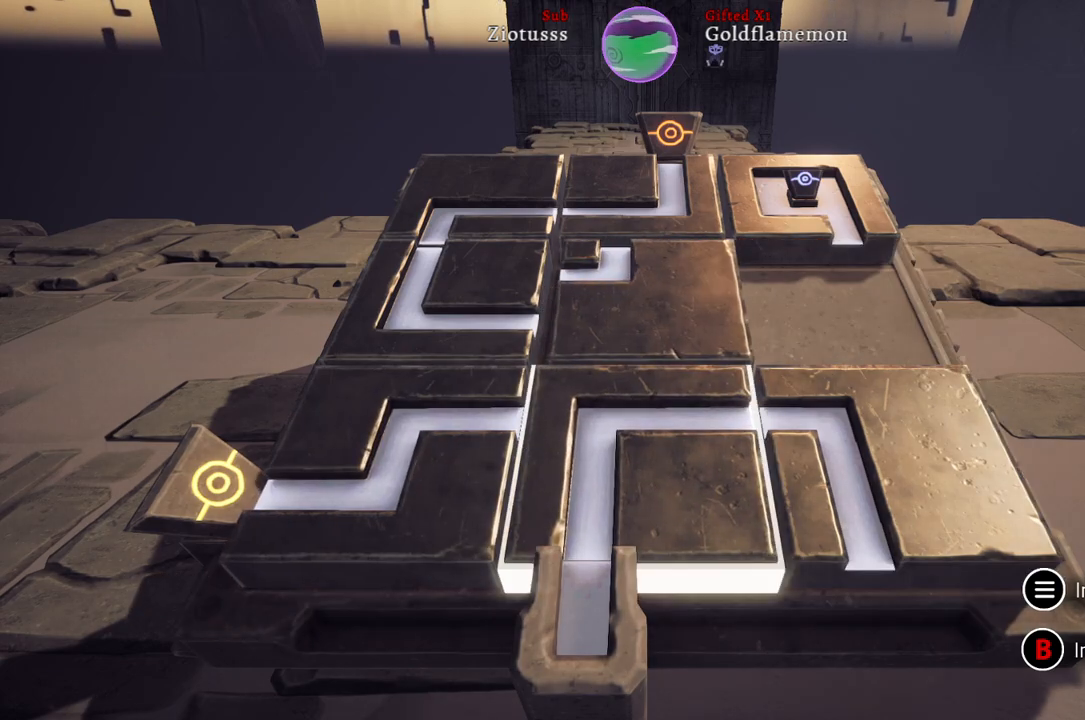
{"buttons": ["A"], "left_stick": "center", "right_stick": "center", "events": [[167, "left_stick", "center"], [267, "left_stick", "right"], [467, "left_stick", "center"], [483, "A", "down"]]}
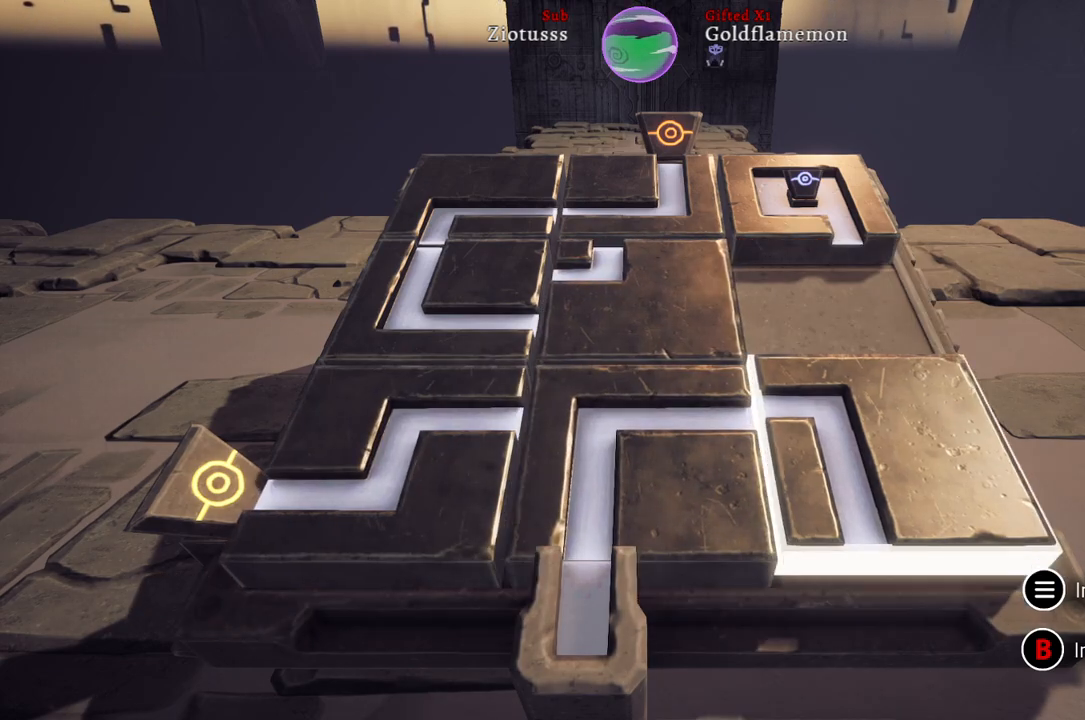
{"buttons": [], "left_stick": "left", "right_stick": "center", "events": [[133, "A", "up"], [450, "left_stick", "left"]]}
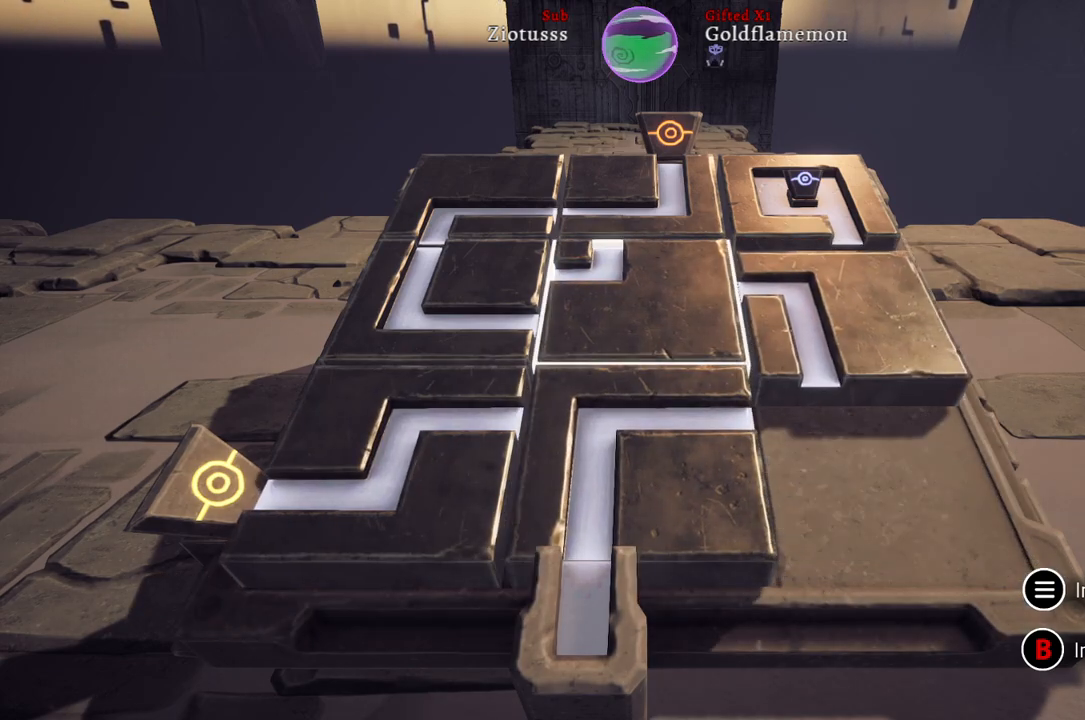
{"buttons": ["A"], "left_stick": "center", "right_stick": "center", "events": [[133, "left_stick", "center"], [250, "left_stick", "down"], [417, "left_stick", "center"], [450, "A", "down"]]}
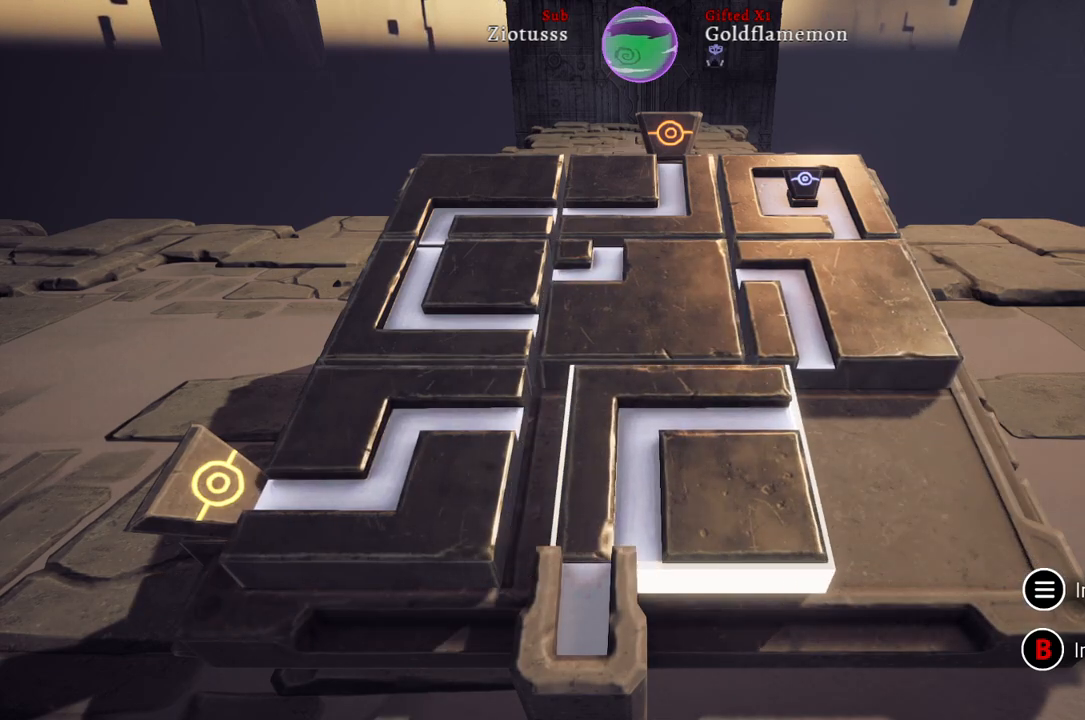
{"buttons": [], "left_stick": "center", "right_stick": "center", "events": [[100, "A", "up"], [217, "left_stick", "left"], [450, "left_stick", "center"]]}
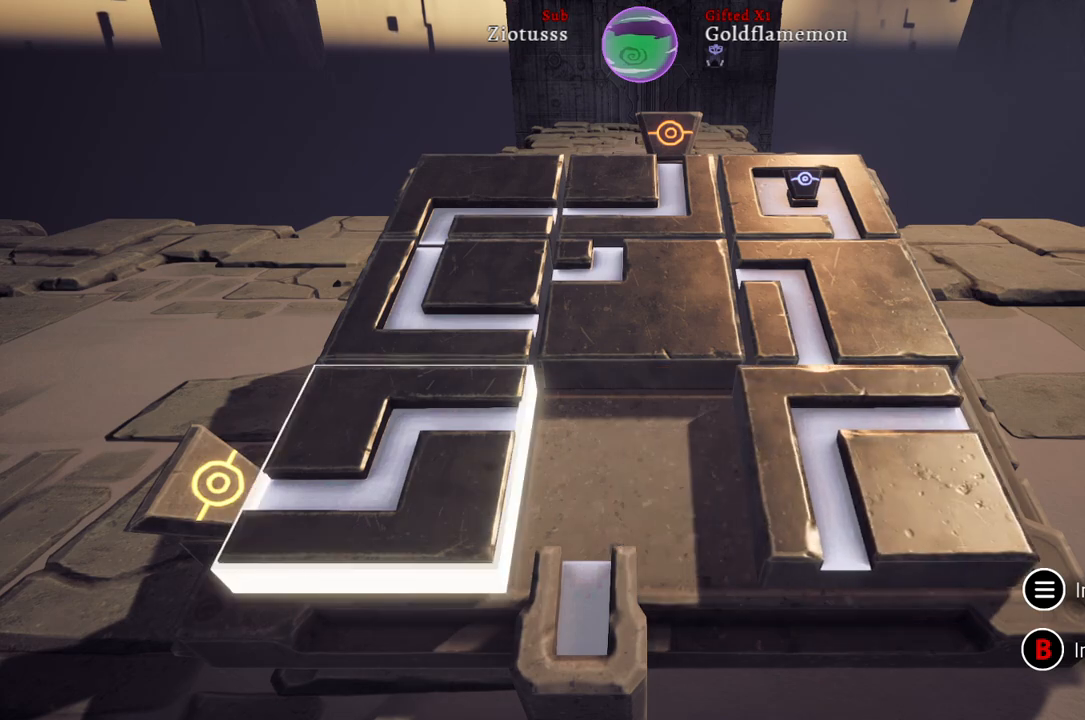
{"buttons": [], "left_stick": "center", "right_stick": "center", "events": [[83, "A", "down"], [233, "A", "up"]]}
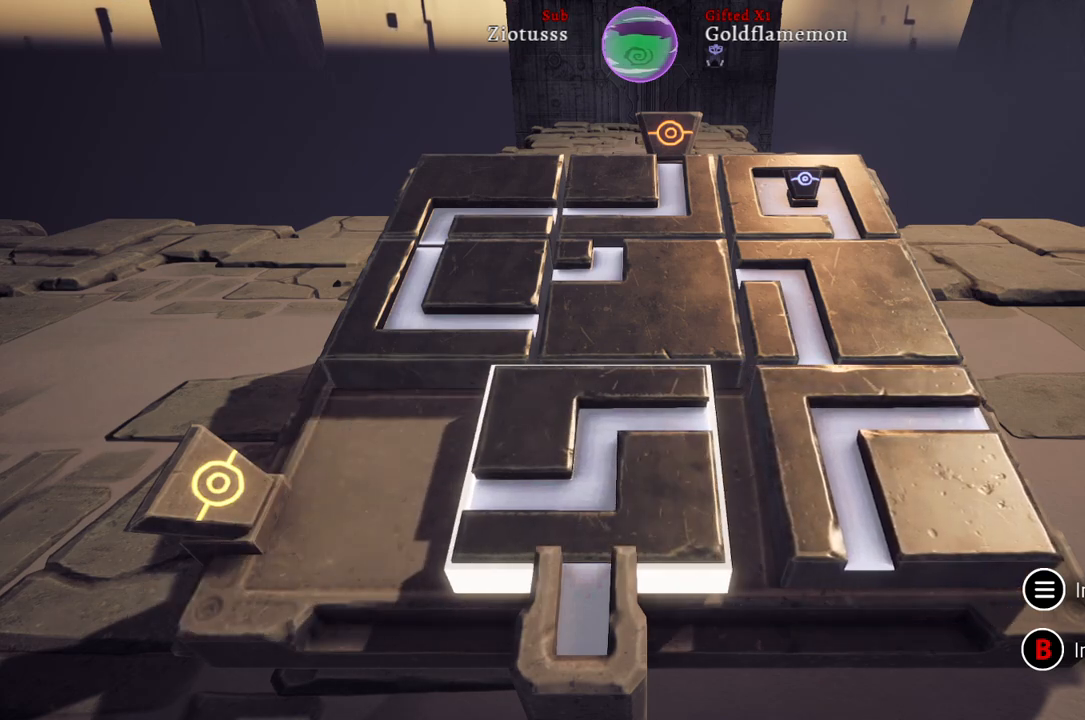
{"buttons": [], "left_stick": "center", "right_stick": "center", "events": []}
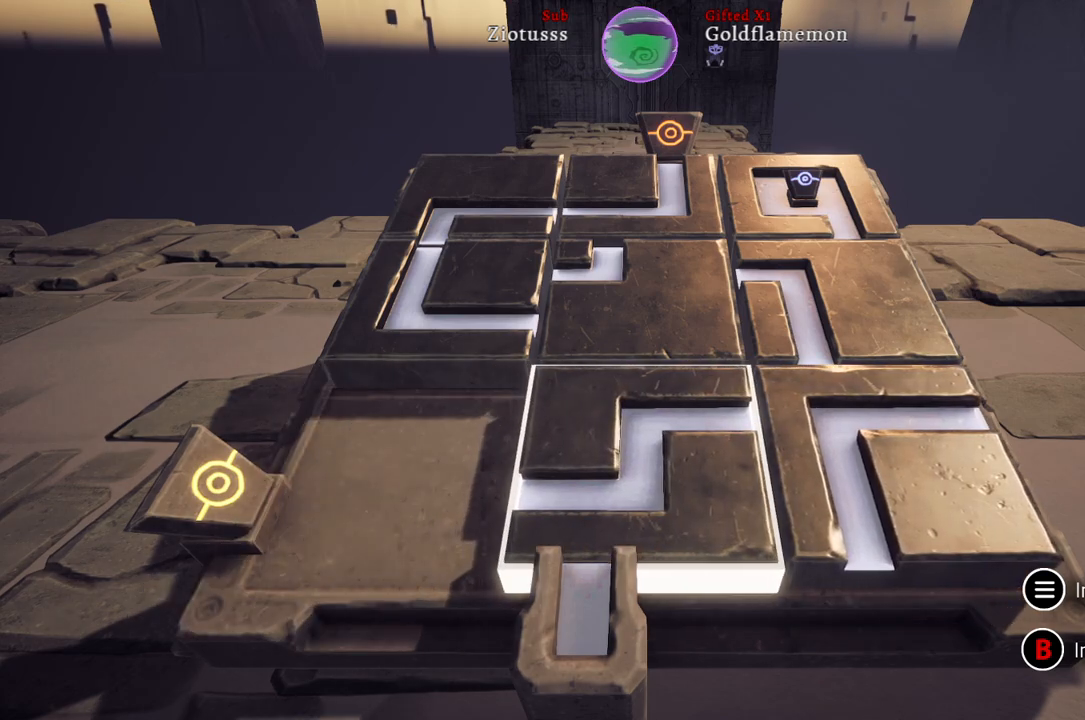
{"buttons": [], "left_stick": "center", "right_stick": "center", "events": [[100, "left_stick", "up"], [233, "left_stick", "center"]]}
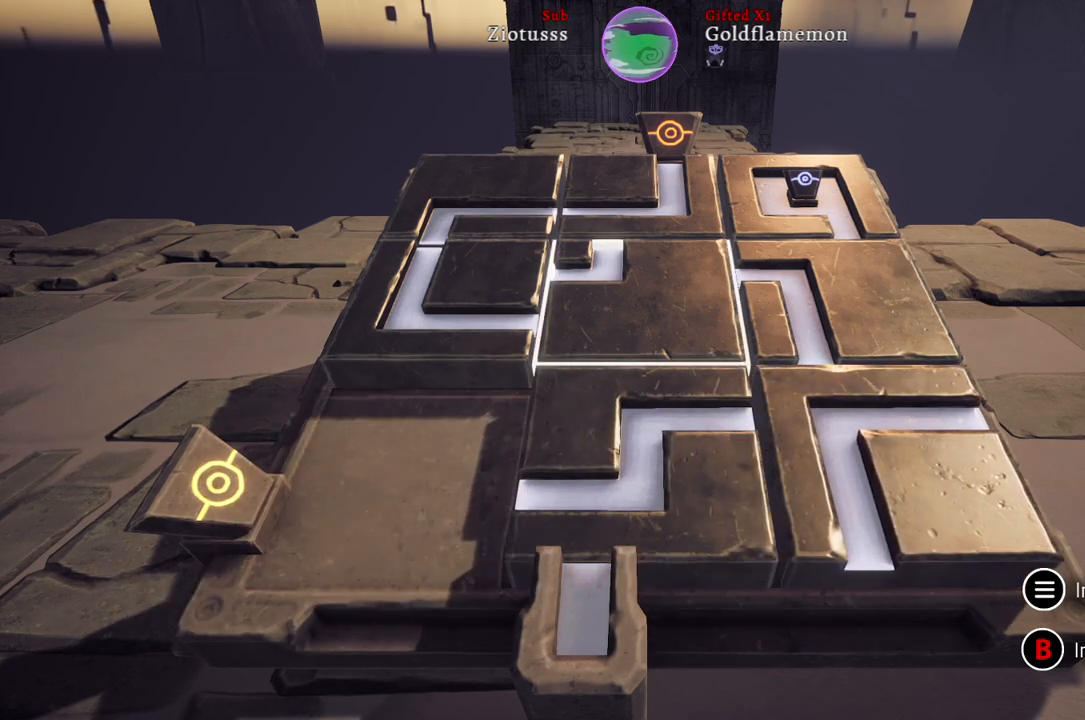
{"buttons": [], "left_stick": "center", "right_stick": "center", "events": [[117, "left_stick", "left"], [317, "left_stick", "center"]]}
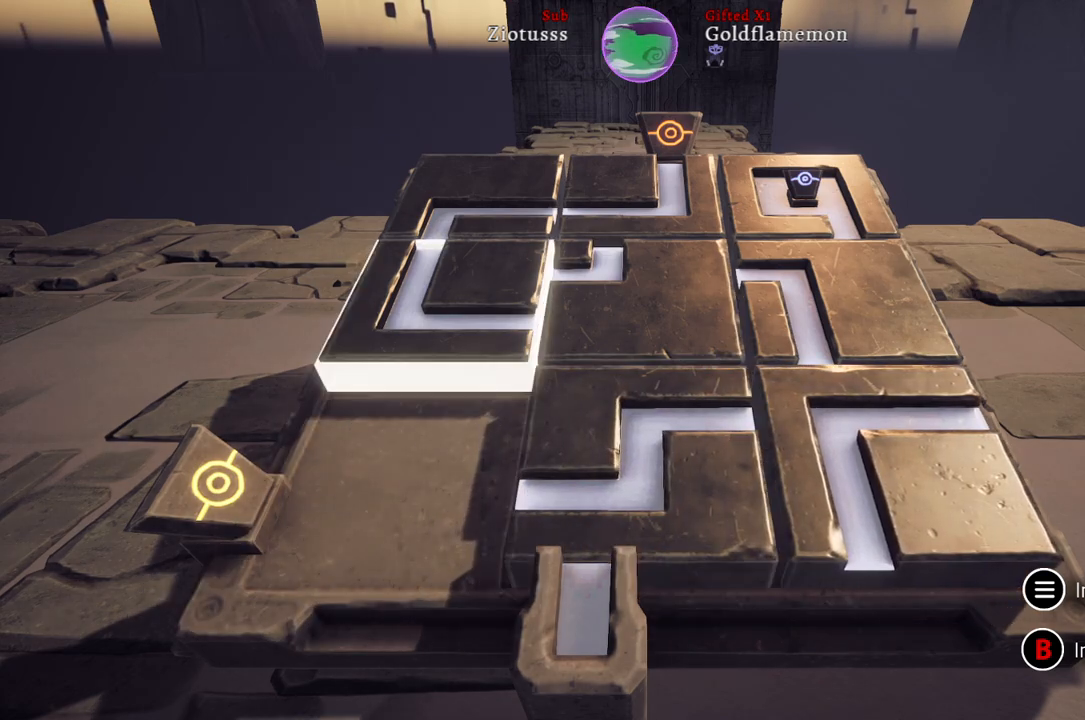
{"buttons": [], "left_stick": "center", "right_stick": "center", "events": [[33, "A", "down"], [167, "A", "up"]]}
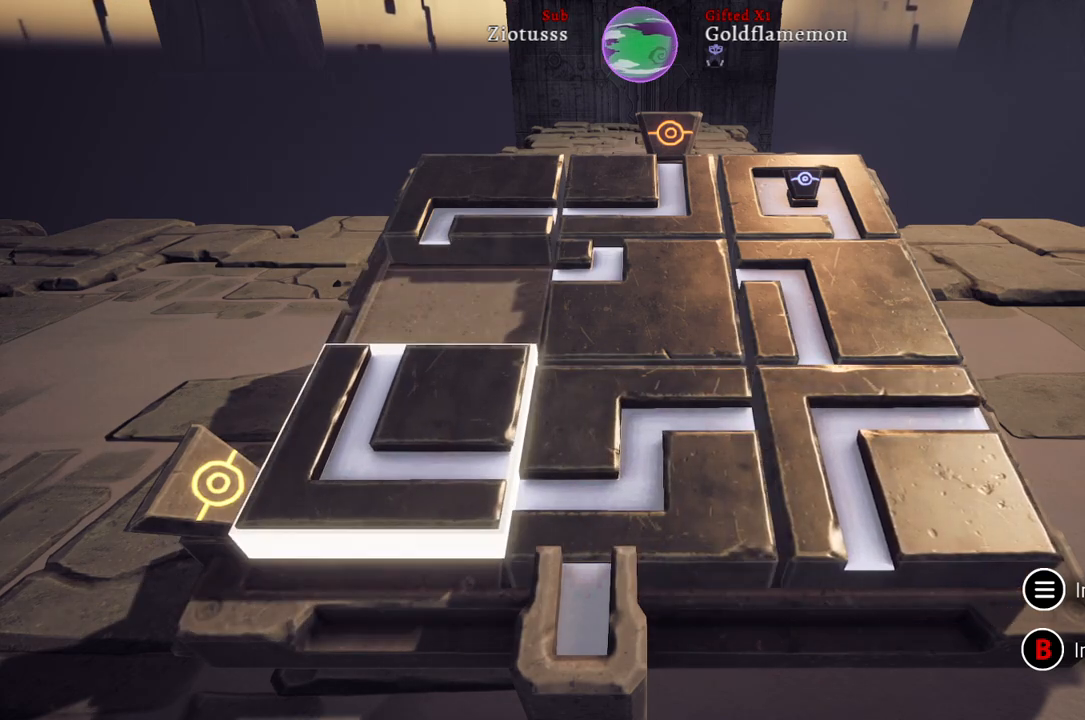
{"buttons": [], "left_stick": "up", "right_stick": "center", "events": [[50, "left_stick", "right"], [233, "left_stick", "center"], [367, "left_stick", "up"]]}
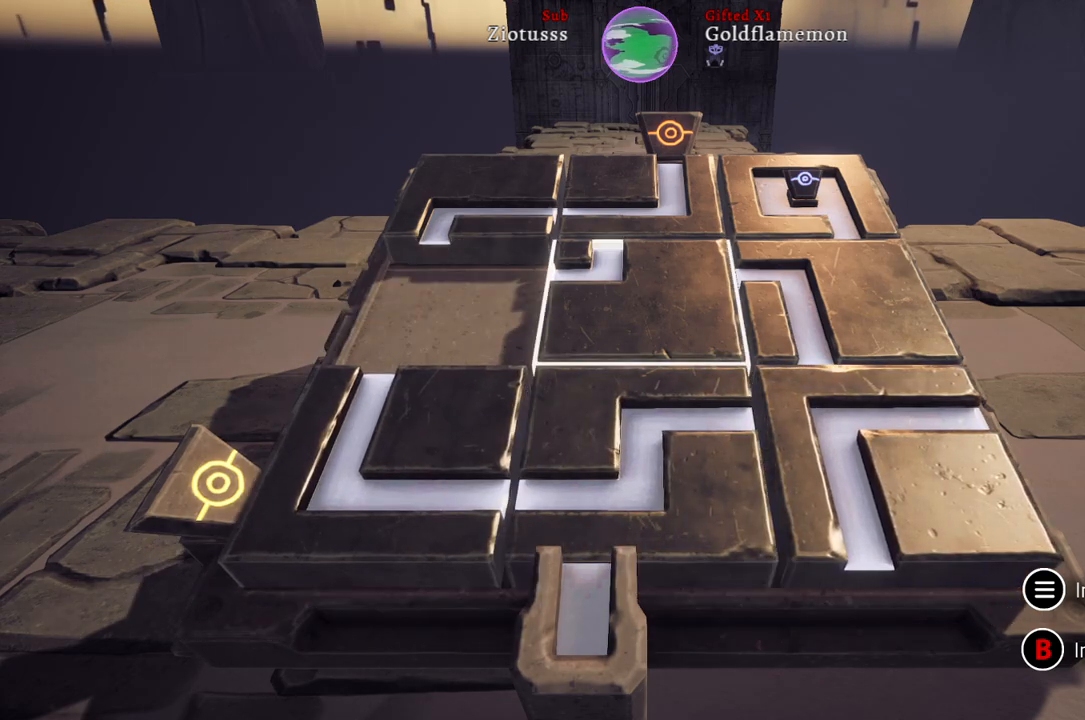
{"buttons": [], "left_stick": "down", "right_stick": "center", "events": [[17, "left_stick", "center"], [83, "A", "down"], [233, "A", "up"], [483, "left_stick", "down"]]}
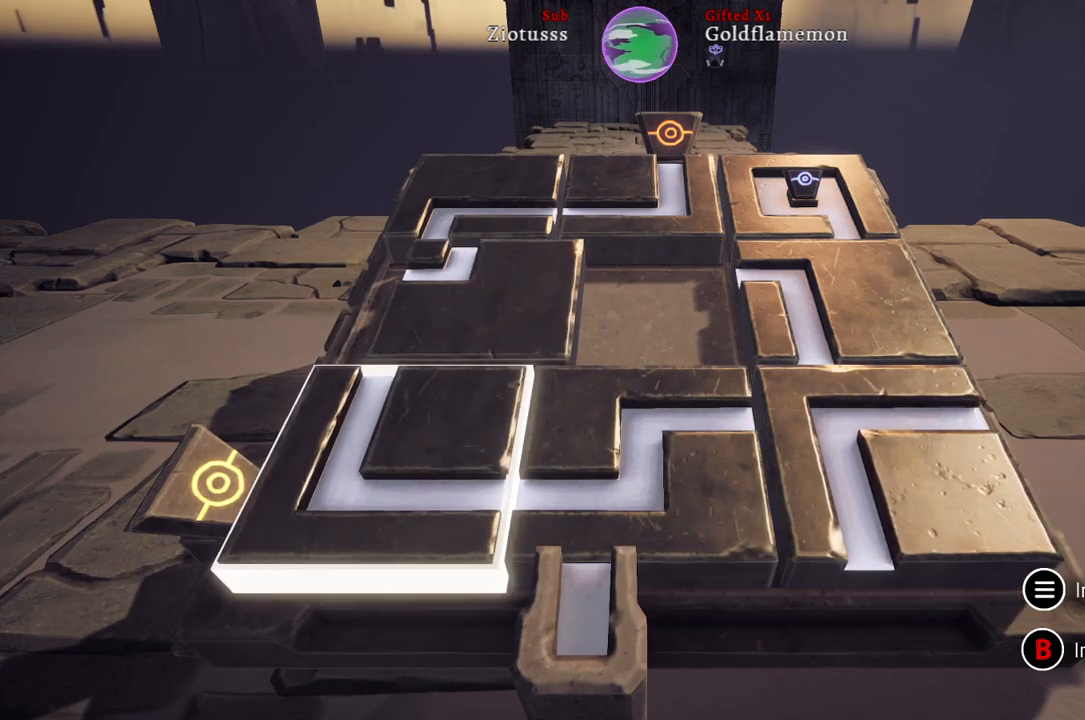
{"buttons": [], "left_stick": "center", "right_stick": "center", "events": [[167, "left_stick", "center"], [350, "left_stick", "right"], [500, "left_stick", "center"]]}
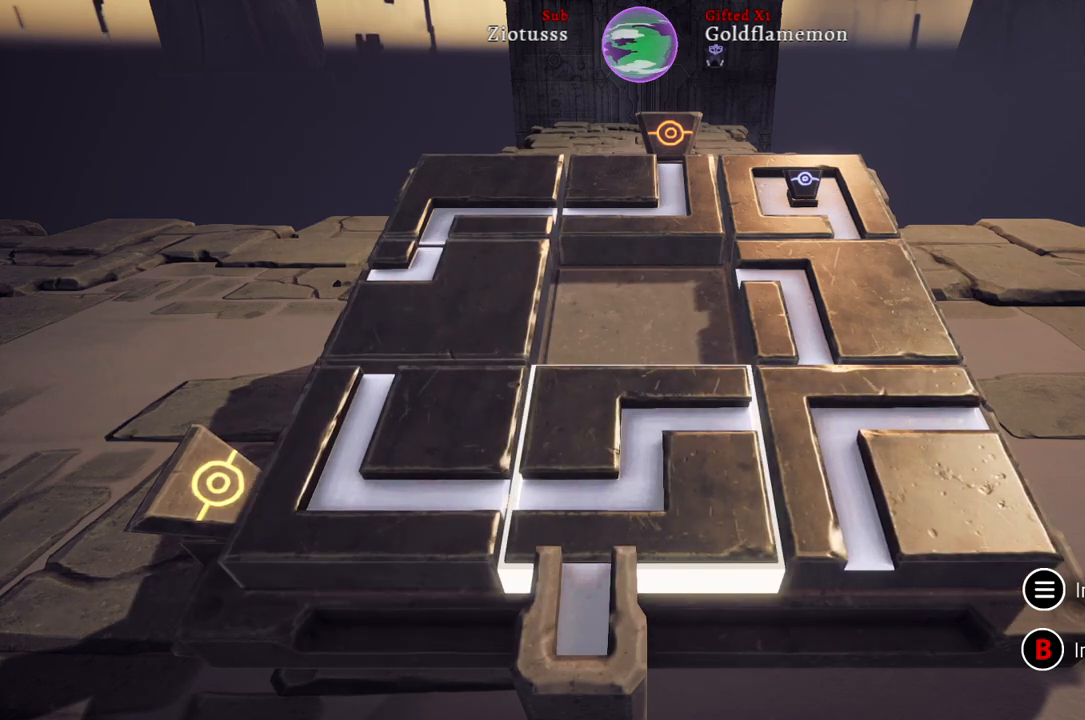
{"buttons": [], "left_stick": "center", "right_stick": "center", "events": [[150, "A", "down"], [283, "A", "up"]]}
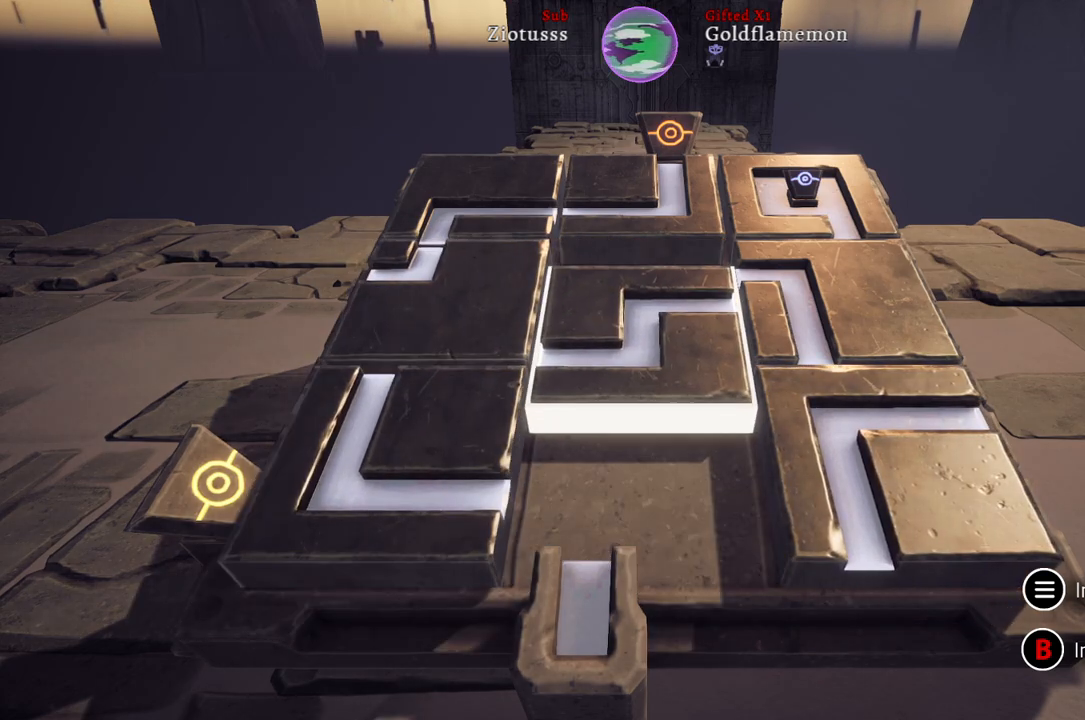
{"buttons": [], "left_stick": "center", "right_stick": "center", "events": [[267, "left_stick", "right"], [450, "left_stick", "center"]]}
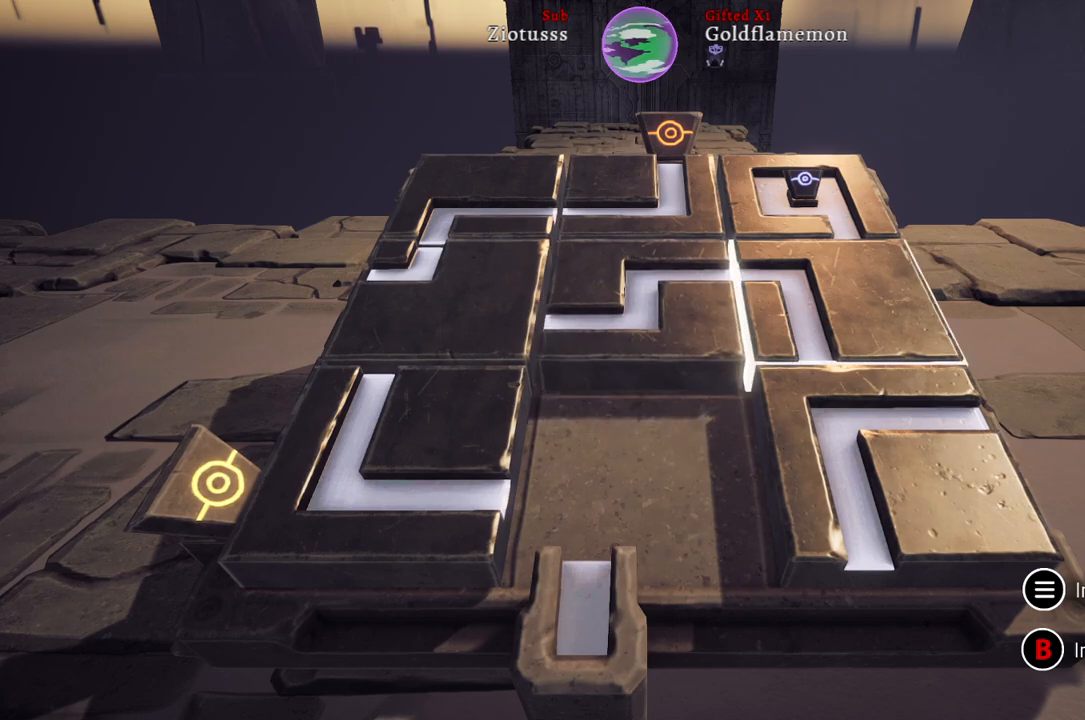
{"buttons": [], "left_stick": "down", "right_stick": "center", "events": [[200, "A", "down"], [283, "A", "up"], [483, "left_stick", "down"]]}
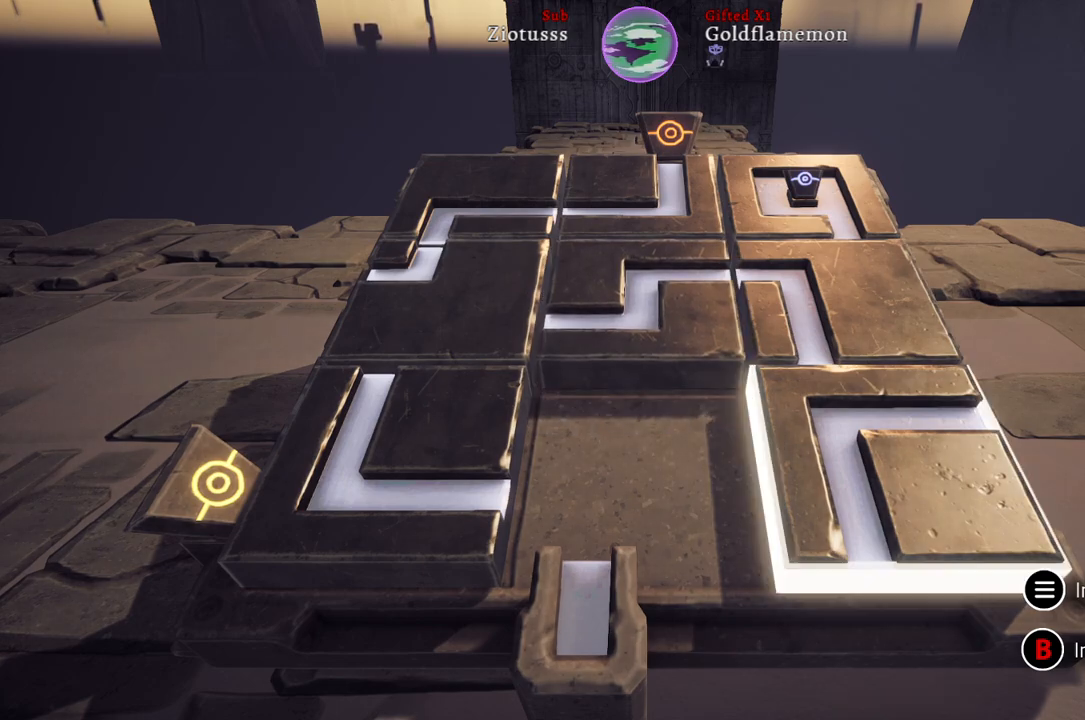
{"buttons": [], "left_stick": "center", "right_stick": "center", "events": [[167, "left_stick", "center"], [233, "A", "down"], [383, "A", "up"]]}
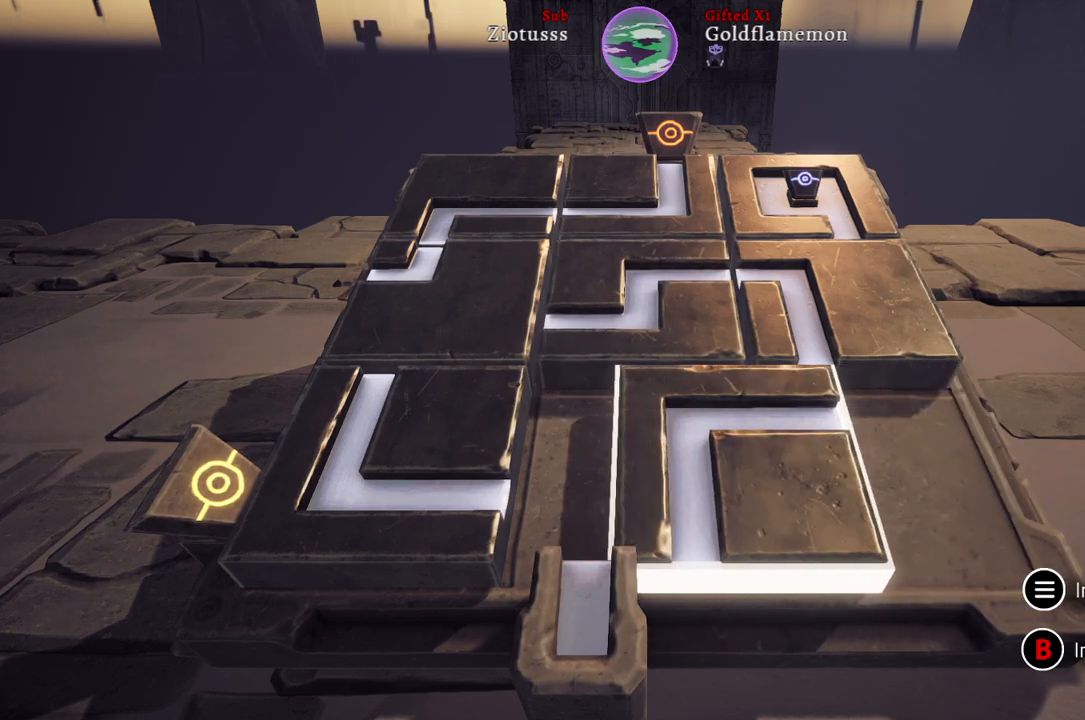
{"buttons": [], "left_stick": "center", "right_stick": "center", "events": [[200, "left_stick", "right"], [417, "left_stick", "center"]]}
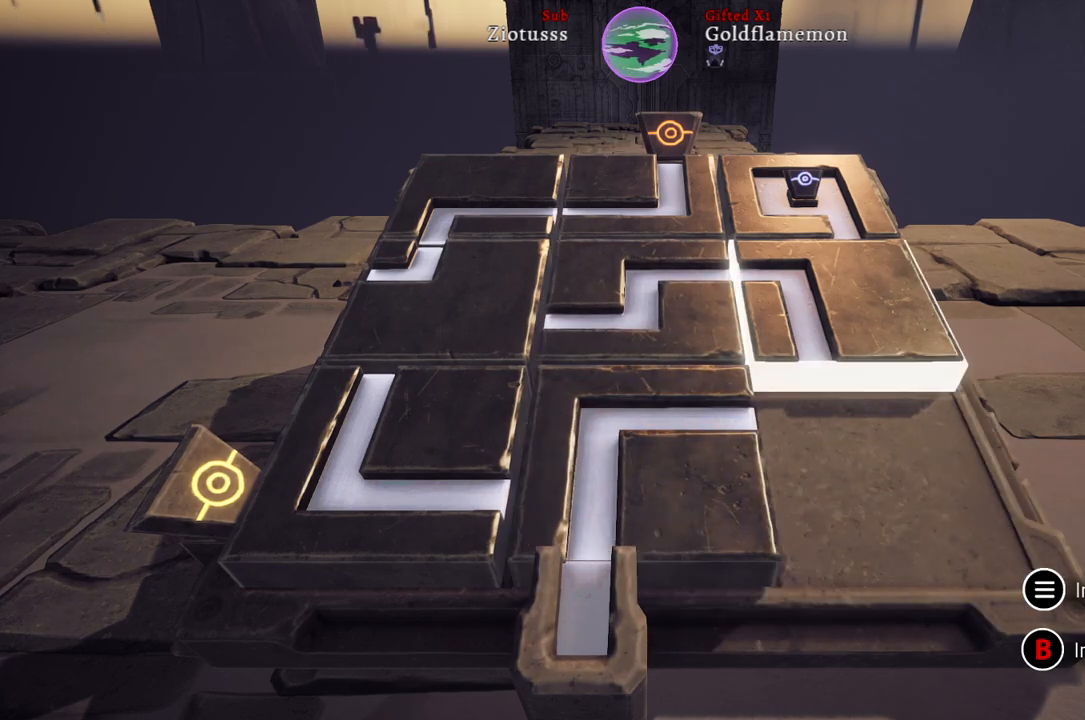
{"buttons": [], "left_stick": "center", "right_stick": "center", "events": [[17, "left_stick", "up"], [167, "left_stick", "center"], [283, "left_stick", "right"], [433, "left_stick", "center"]]}
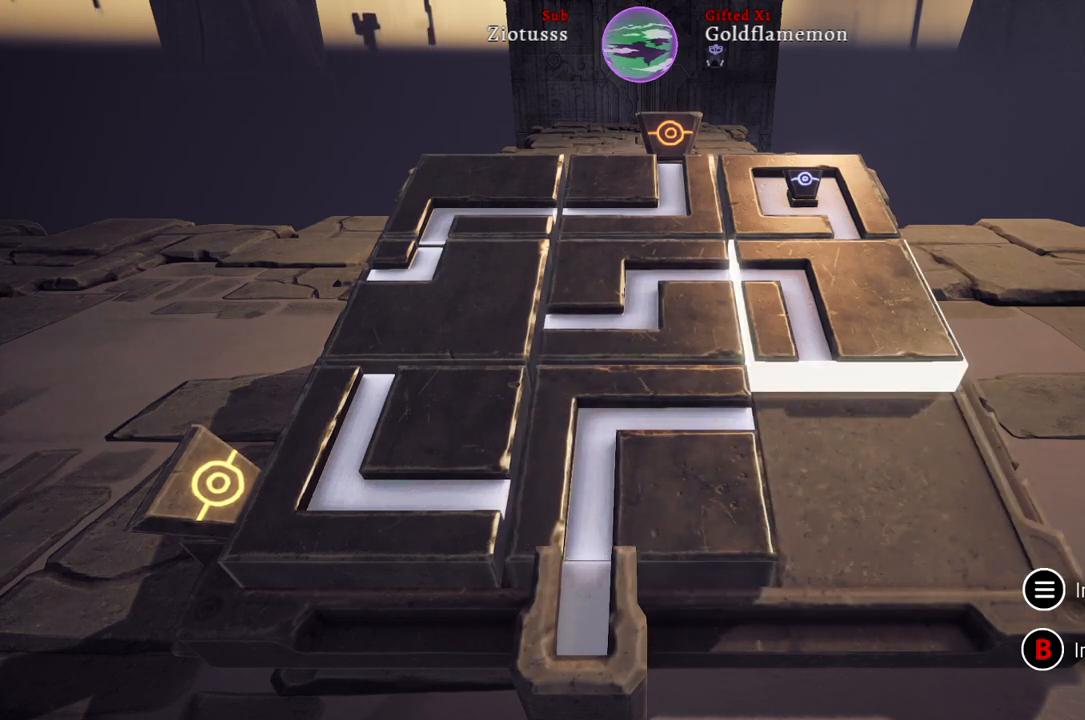
{"buttons": [], "left_stick": "left", "right_stick": "center", "events": [[67, "A", "down"], [200, "A", "up"], [483, "left_stick", "left"]]}
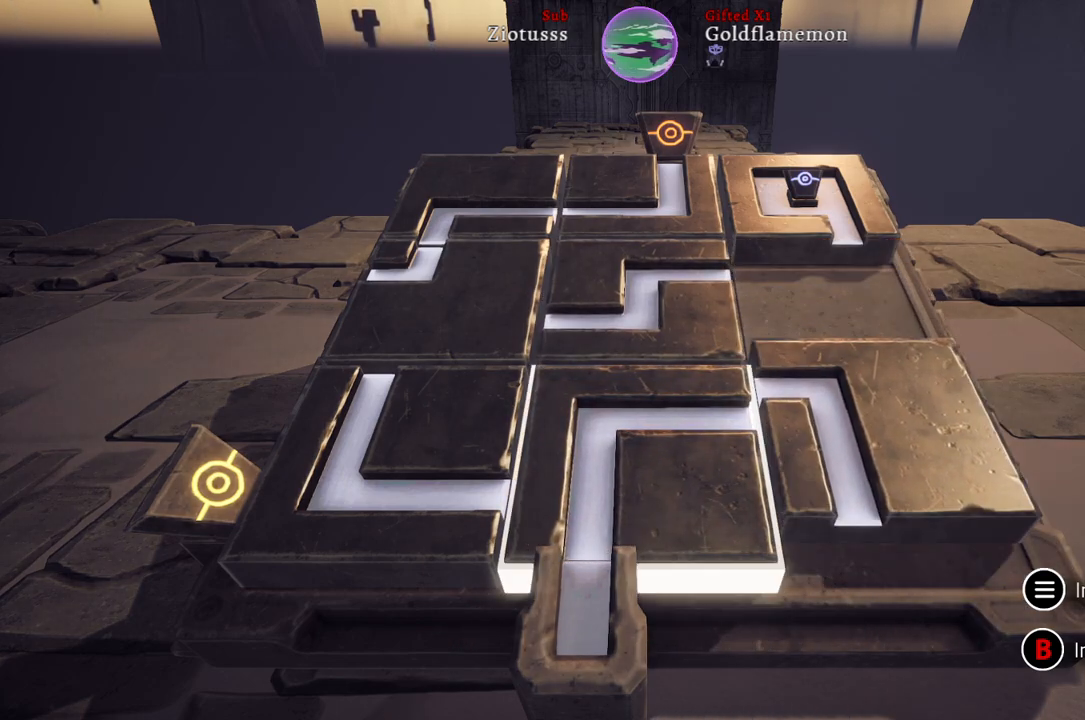
{"buttons": [], "left_stick": "center", "right_stick": "center", "events": [[200, "left_stick", "center"], [300, "left_stick", "up"], [433, "left_stick", "center"]]}
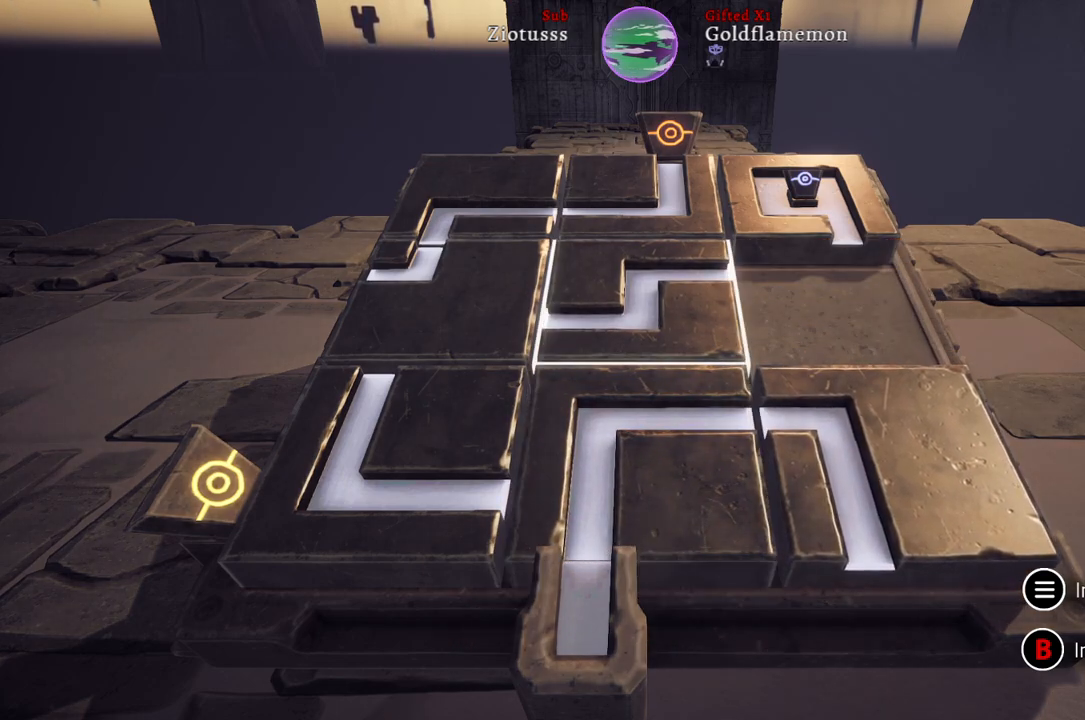
{"buttons": [], "left_stick": "left", "right_stick": "center", "events": [[17, "A", "down"], [150, "A", "up"], [417, "left_stick", "left"]]}
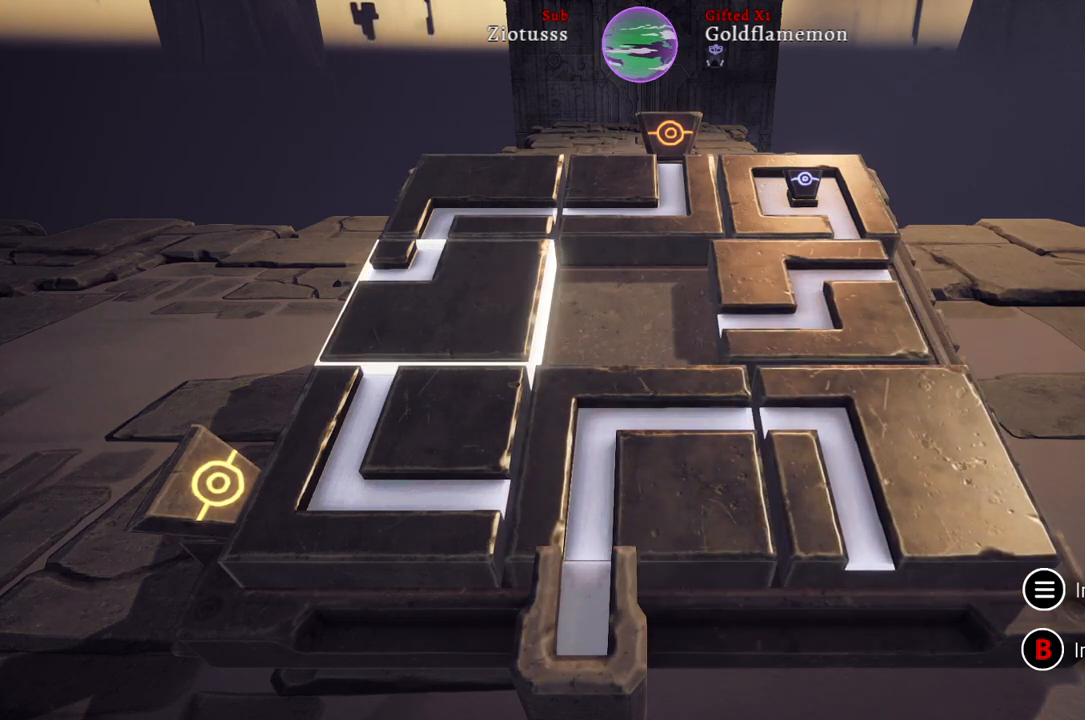
{"buttons": [], "left_stick": "center", "right_stick": "center", "events": [[133, "left_stick", "center"], [267, "A", "down"], [417, "A", "up"]]}
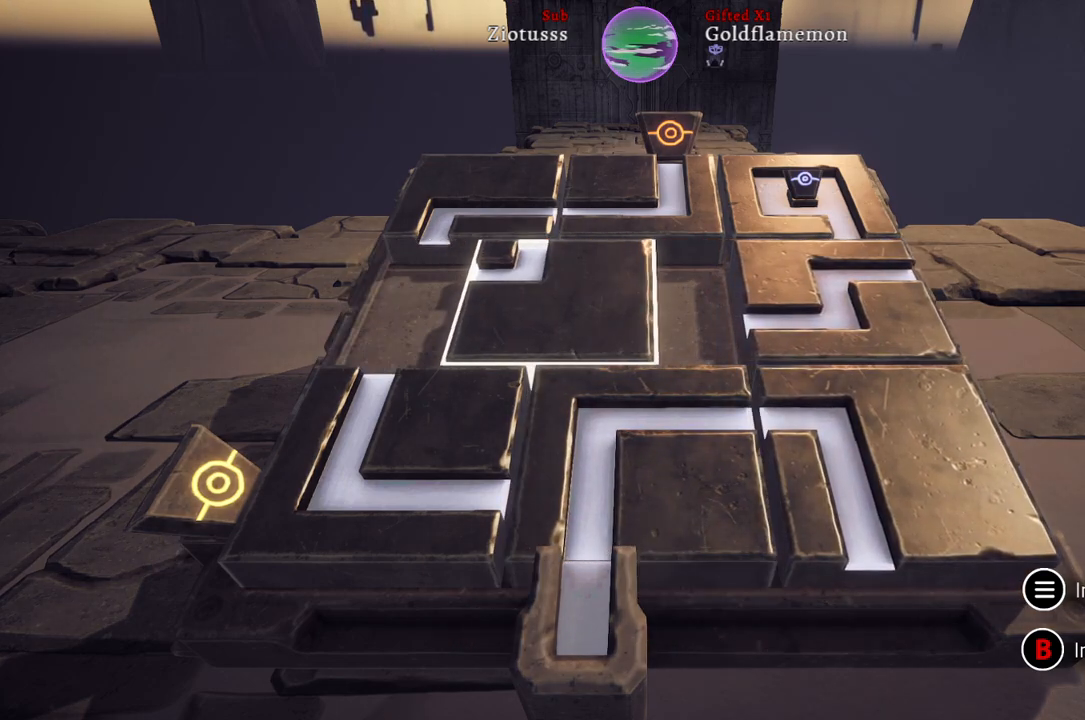
{"buttons": [], "left_stick": "left", "right_stick": "center", "events": [[333, "left_stick", "left"]]}
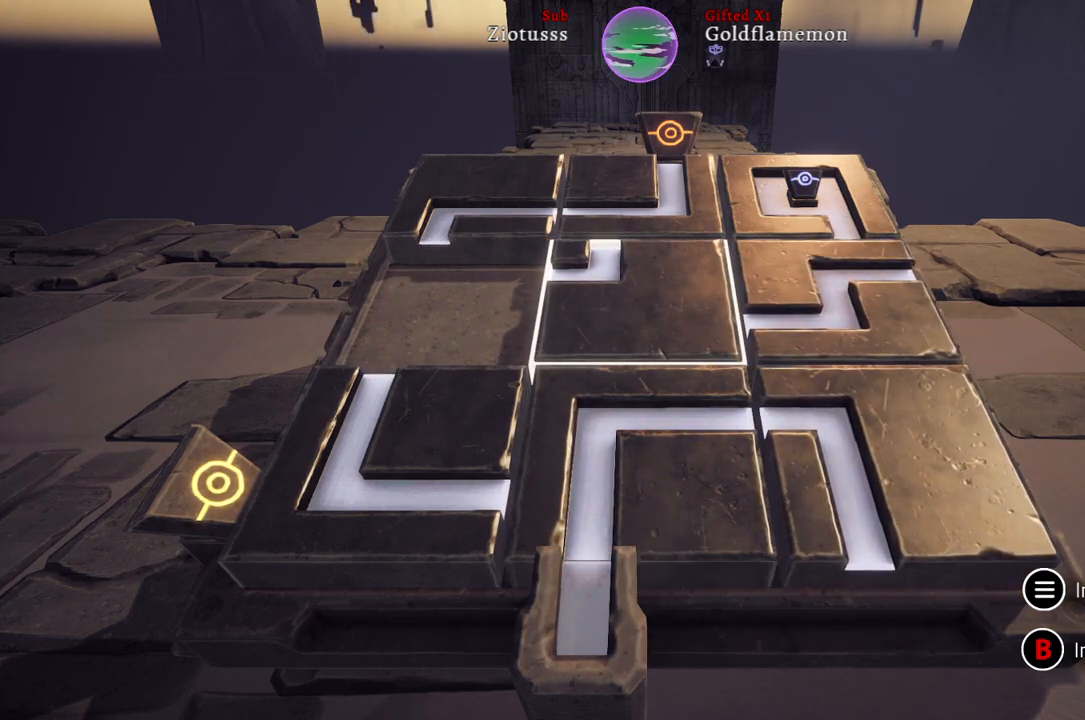
{"buttons": [], "left_stick": "center", "right_stick": "center", "events": [[50, "left_stick", "center"], [200, "left_stick", "down"], [417, "left_stick", "center"]]}